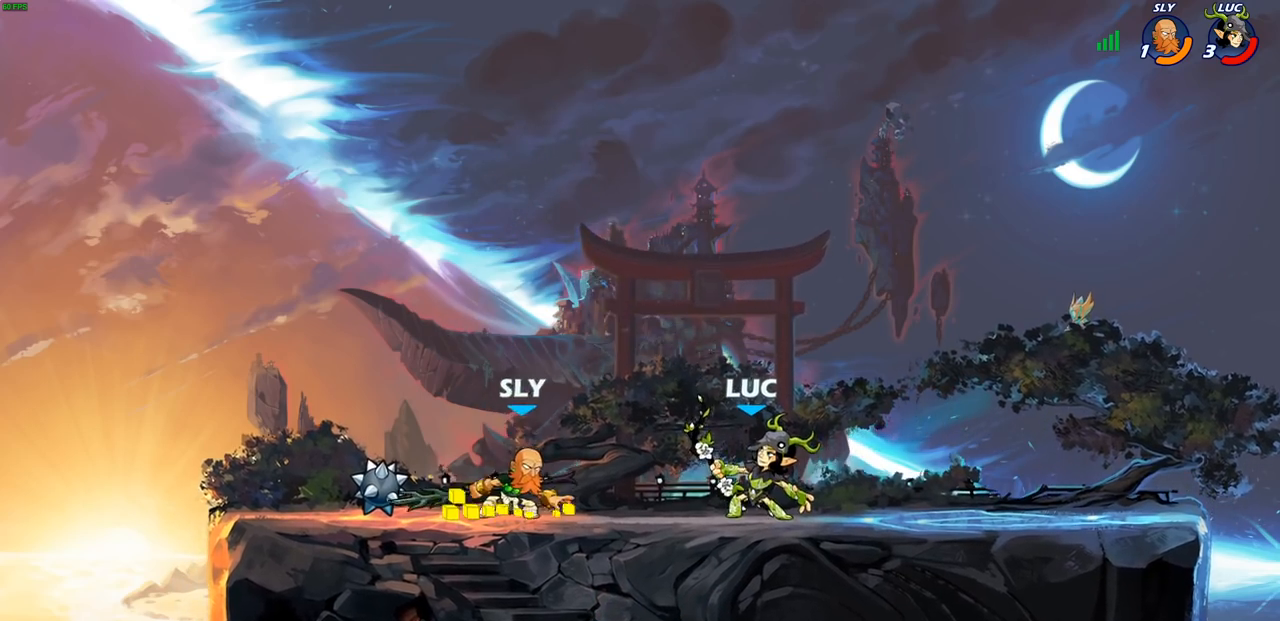
Gameplay with a controller (PlayStation layout); each line is a JSON object with the inputs held at the frame after it. "events" lists button and stick changes between this image and that frame as [ms after this image, input, new state], when the widget could be followed in between.
{"buttons": [], "left_stick": "center", "right_stick": "center", "events": [[17, "left_stick", "left"], [67, "SQUARE", "down"], [167, "SQUARE", "up"], [200, "left_stick", "center"]]}
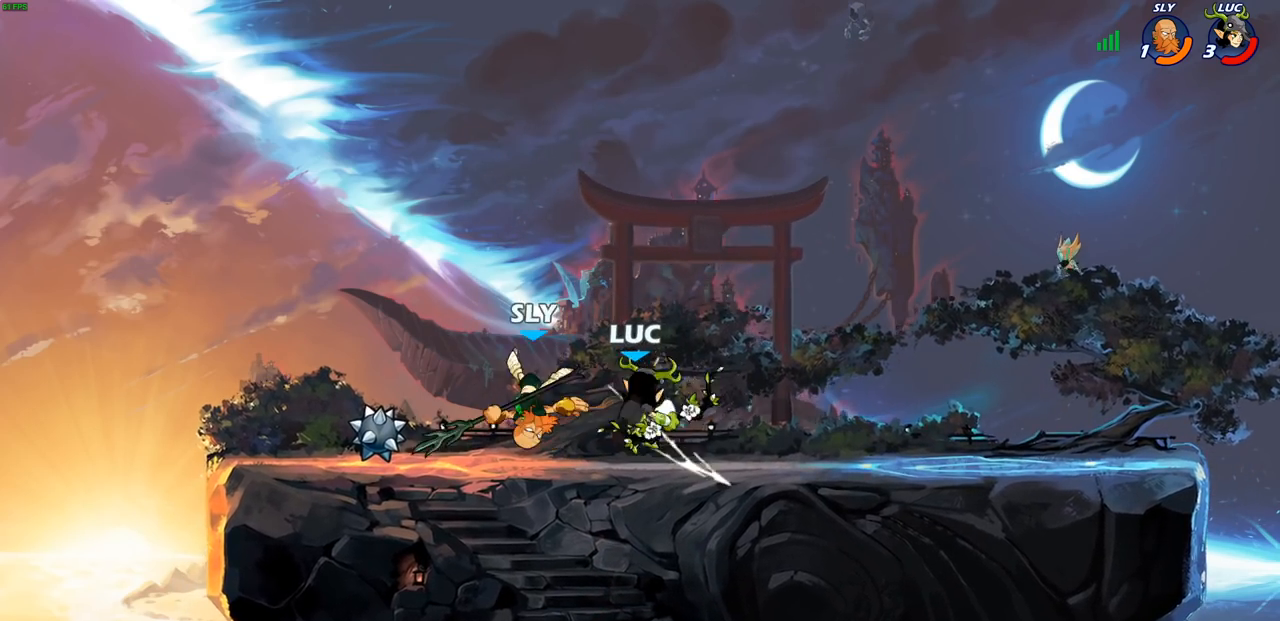
{"buttons": [], "left_stick": "center", "right_stick": "center", "events": [[233, "left_stick", "down"], [283, "SQUARE", "down"], [400, "SQUARE", "up"], [433, "left_stick", "center"]]}
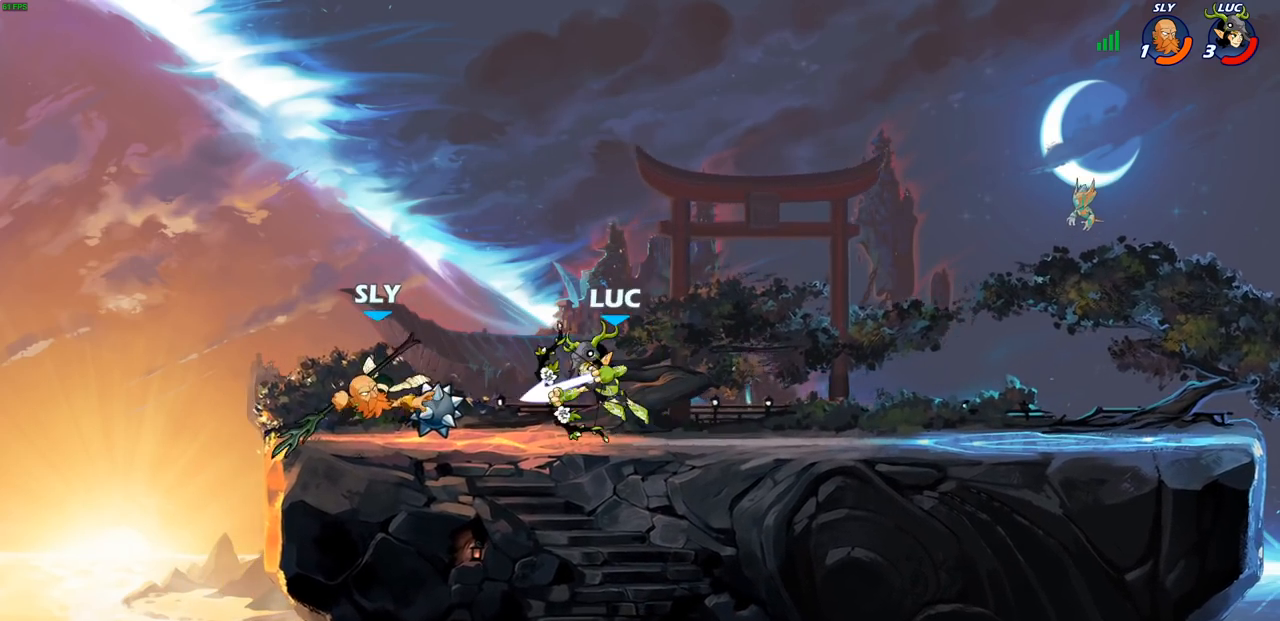
{"buttons": [], "left_stick": "center", "right_stick": "center", "events": [[200, "CIRCLE", "down"], [267, "CIRCLE", "up"]]}
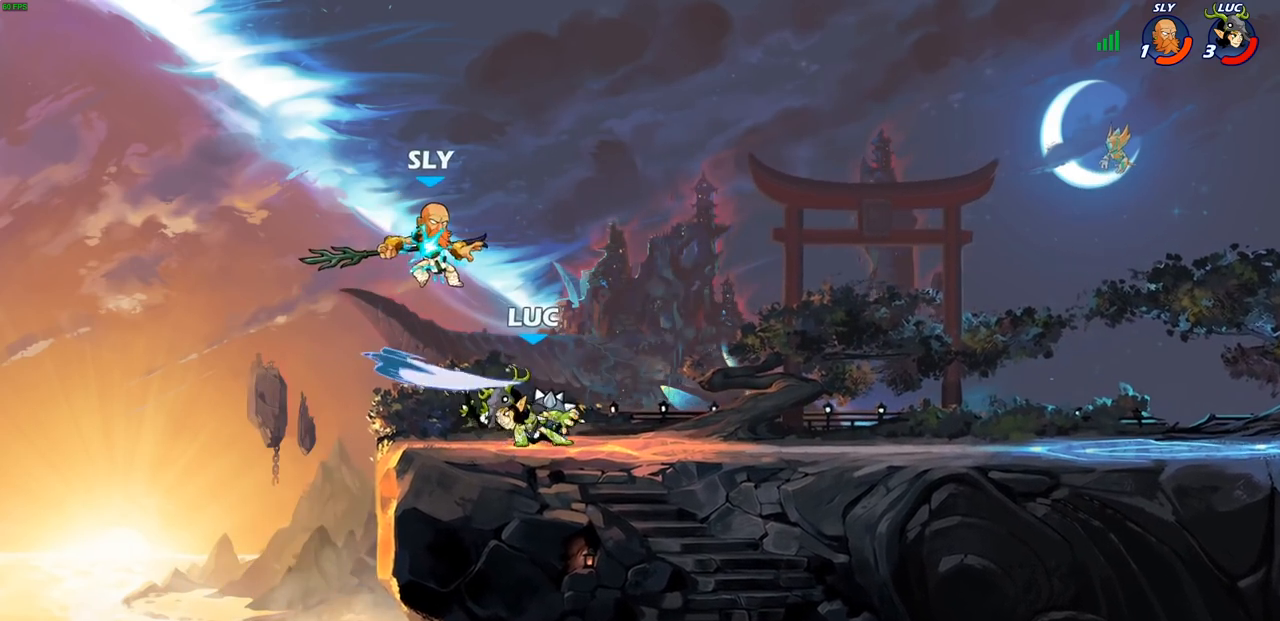
{"buttons": [], "left_stick": "center", "right_stick": "center", "events": []}
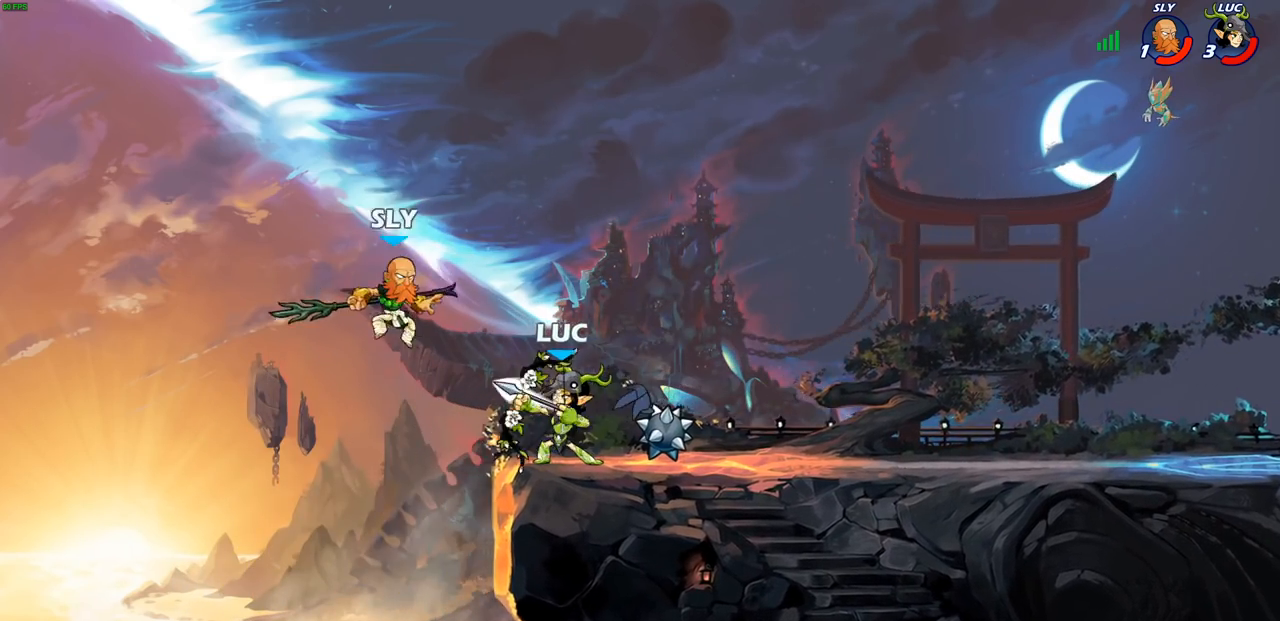
{"buttons": [], "left_stick": "up", "right_stick": "center", "events": [[333, "left_stick", "up"]]}
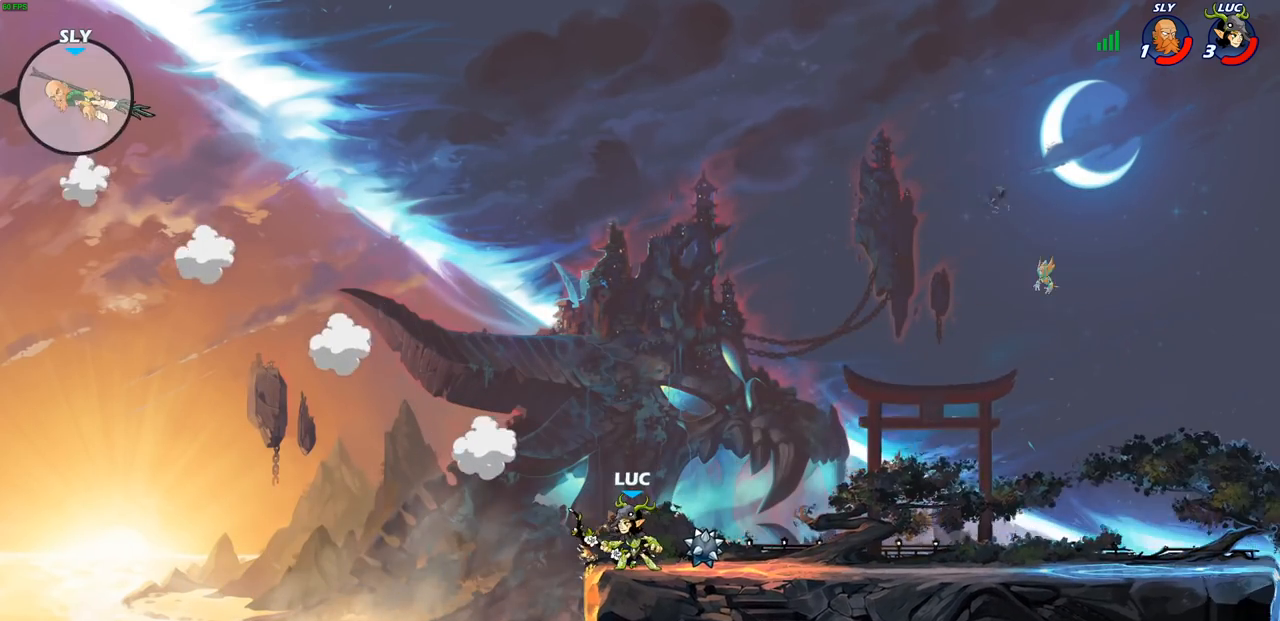
{"buttons": [], "left_stick": "center", "right_stick": "center", "events": [[300, "left_stick", "center"]]}
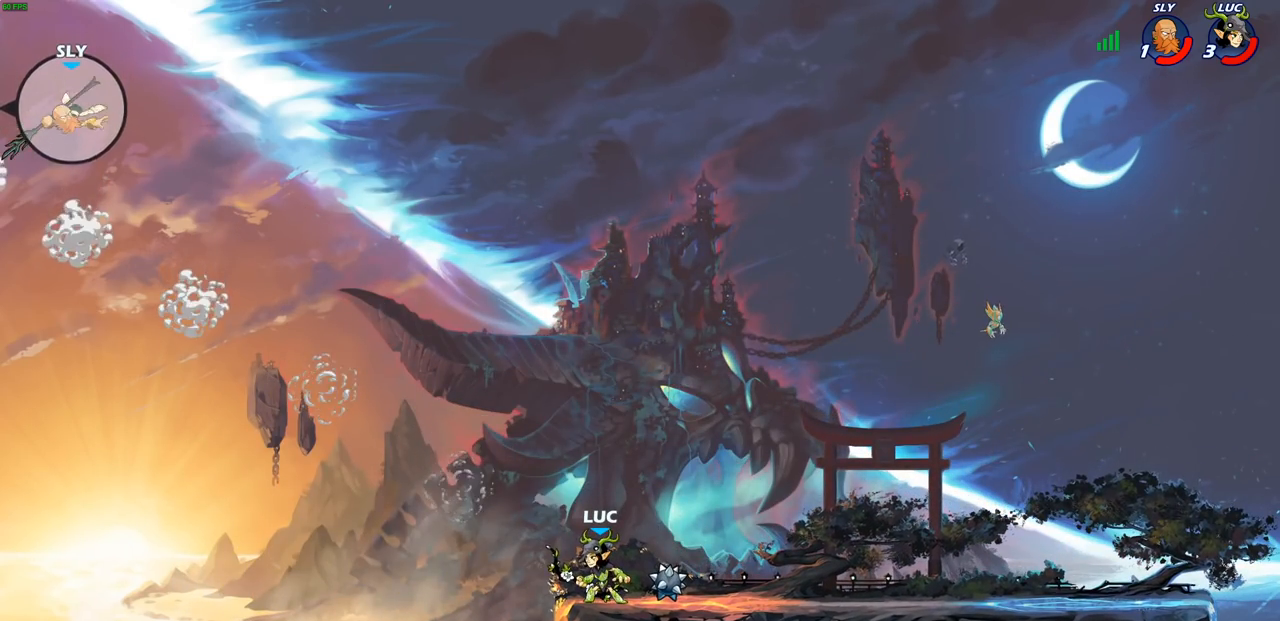
{"buttons": [], "left_stick": "center", "right_stick": "center", "events": []}
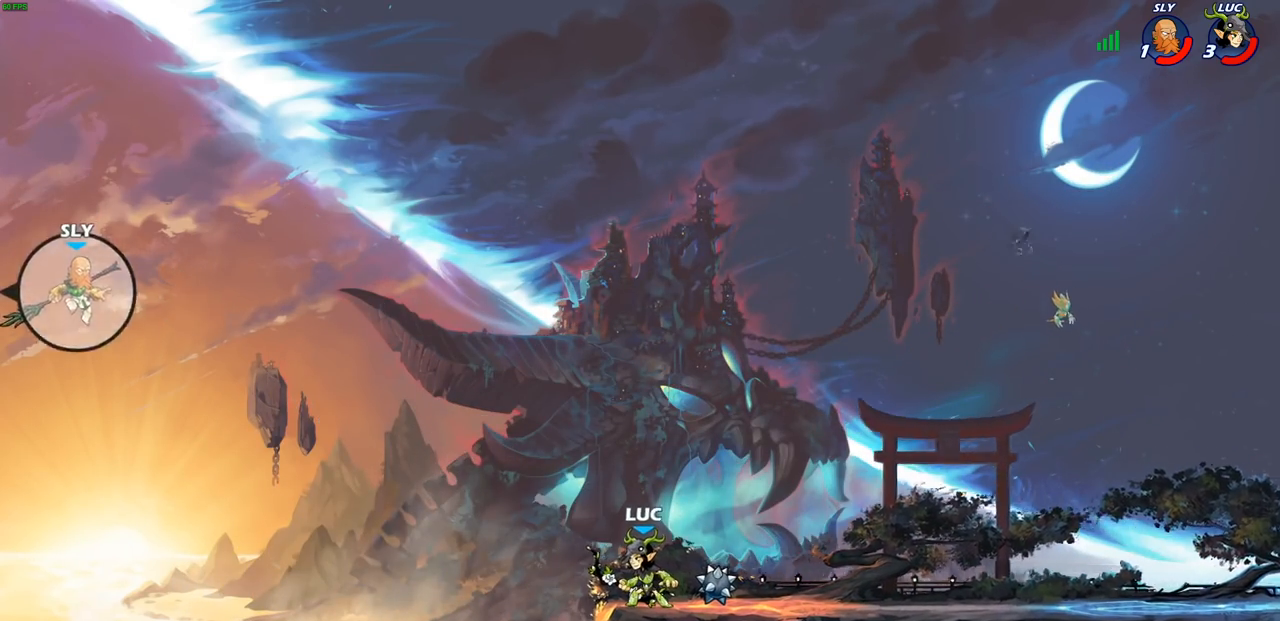
{"buttons": ["CROSS"], "left_stick": "center", "right_stick": "center", "events": [[417, "CROSS", "down"]]}
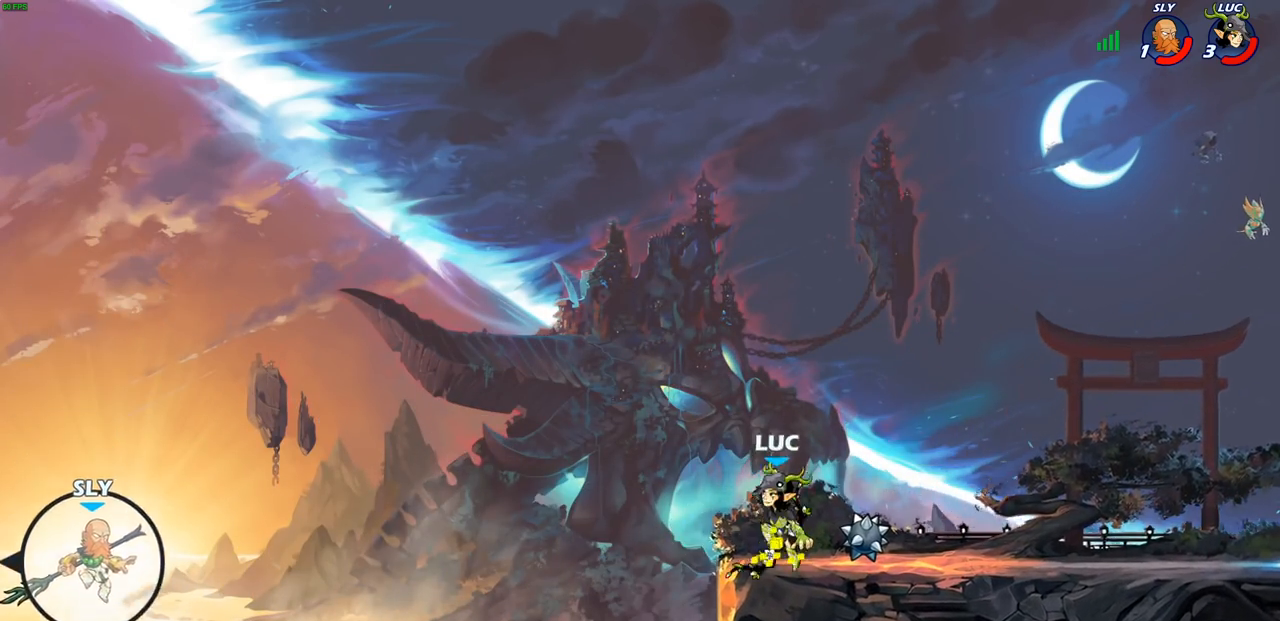
{"buttons": [], "left_stick": "left", "right_stick": "center", "events": [[100, "CROSS", "up"], [117, "left_stick", "left"]]}
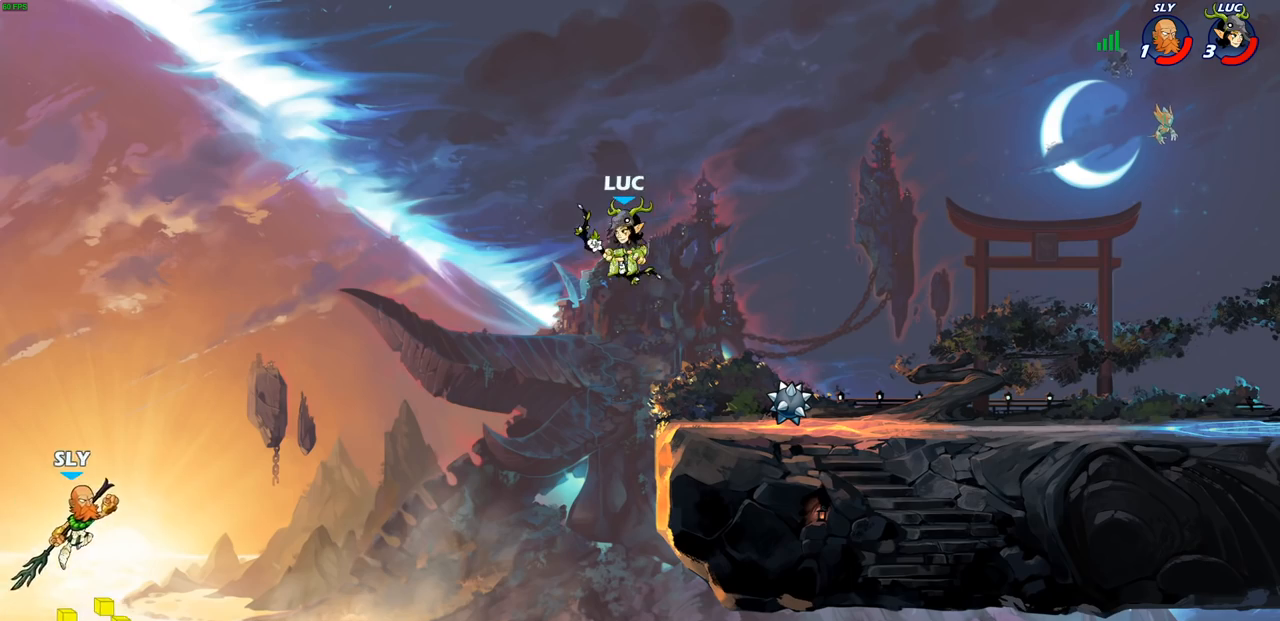
{"buttons": [], "left_stick": "center", "right_stick": "center", "events": [[200, "left_stick", "down-left"], [233, "SQUARE", "down"], [333, "SQUARE", "up"], [333, "left_stick", "center"]]}
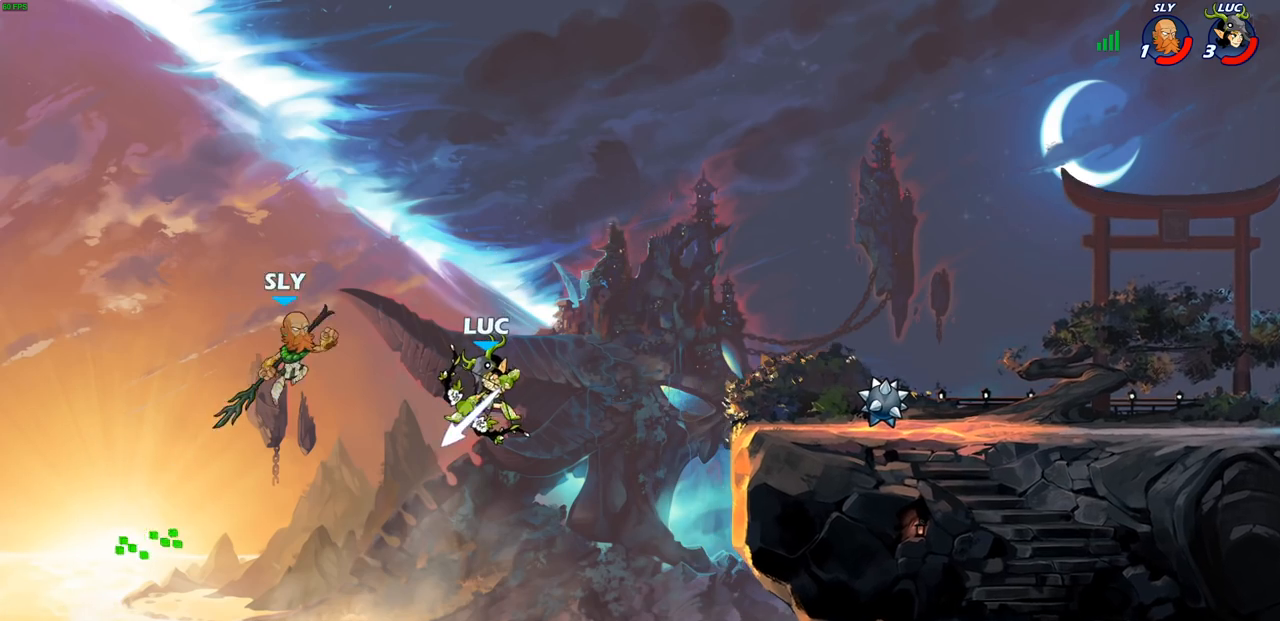
{"buttons": [], "left_stick": "right", "right_stick": "center", "events": [[233, "left_stick", "right"], [367, "CROSS", "down"], [500, "CROSS", "up"]]}
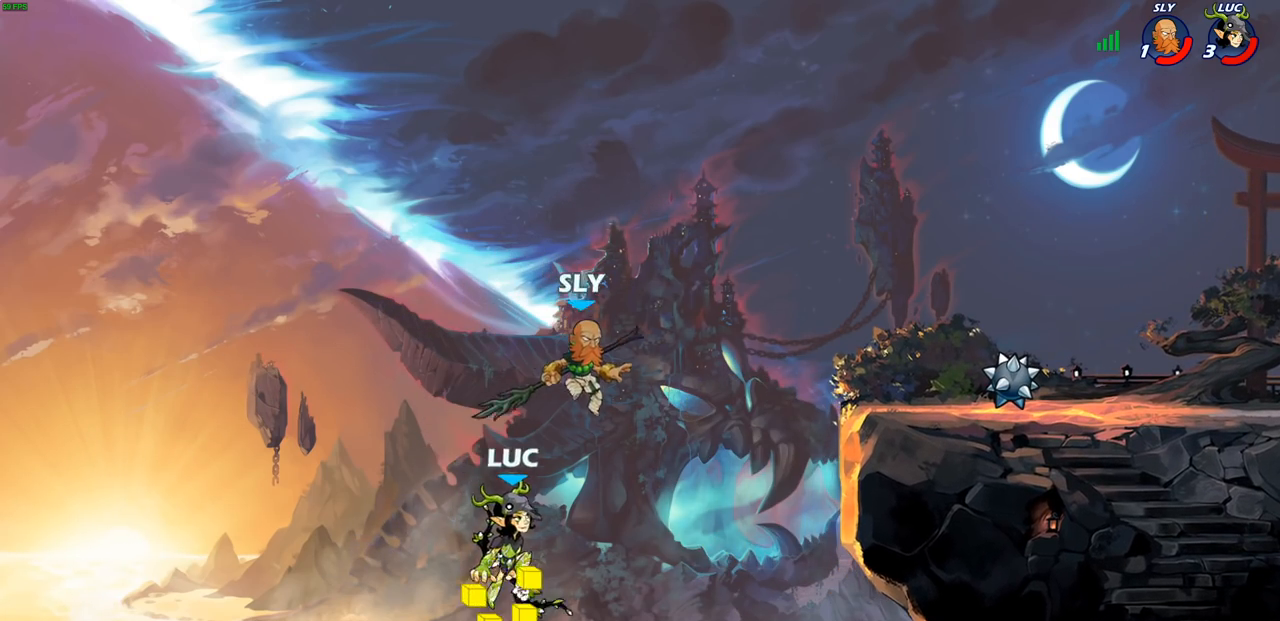
{"buttons": [], "left_stick": "left", "right_stick": "center", "events": [[167, "left_stick", "center"], [383, "left_stick", "left"]]}
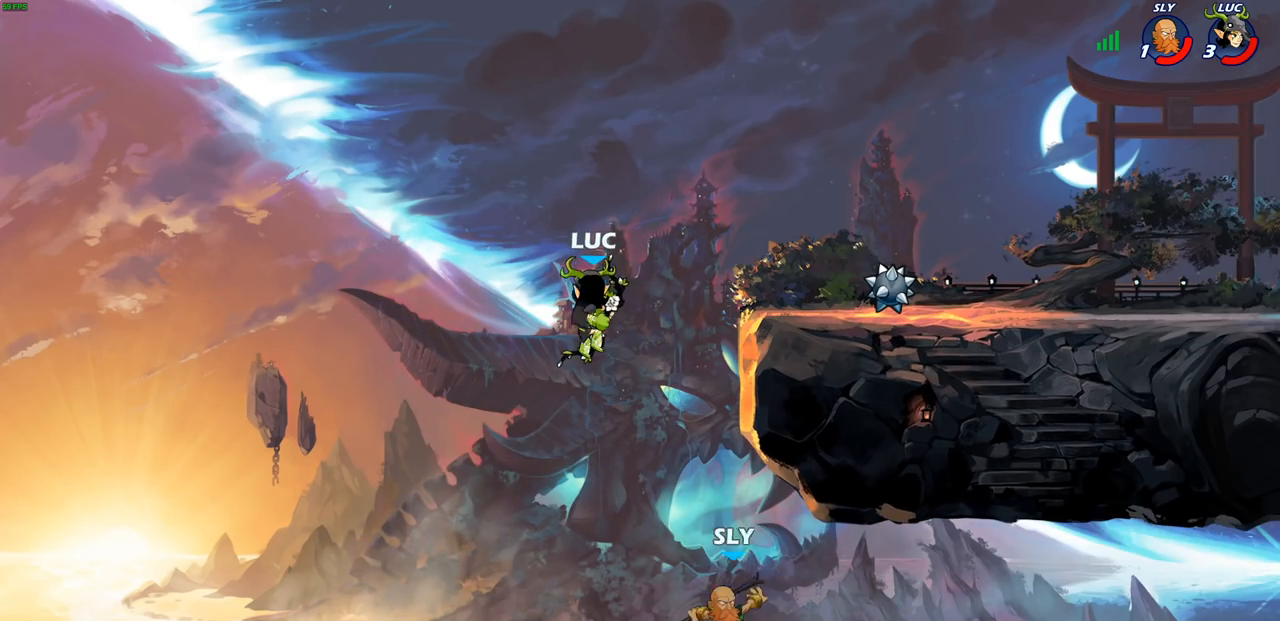
{"buttons": ["CIRCLE"], "left_stick": "center", "right_stick": "center", "events": [[117, "left_stick", "right"], [283, "left_stick", "up-right"], [300, "CROSS", "down"], [350, "CROSS", "up"], [467, "CIRCLE", "down"], [500, "left_stick", "center"]]}
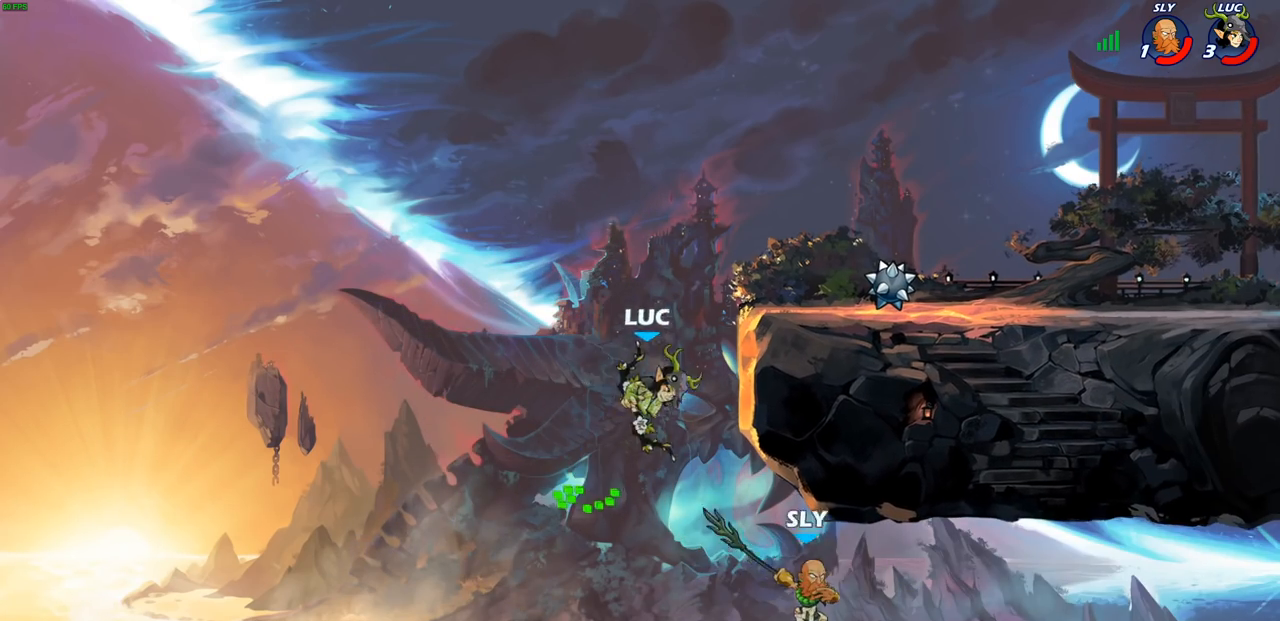
{"buttons": [], "left_stick": "center", "right_stick": "center", "events": [[67, "CIRCLE", "up"]]}
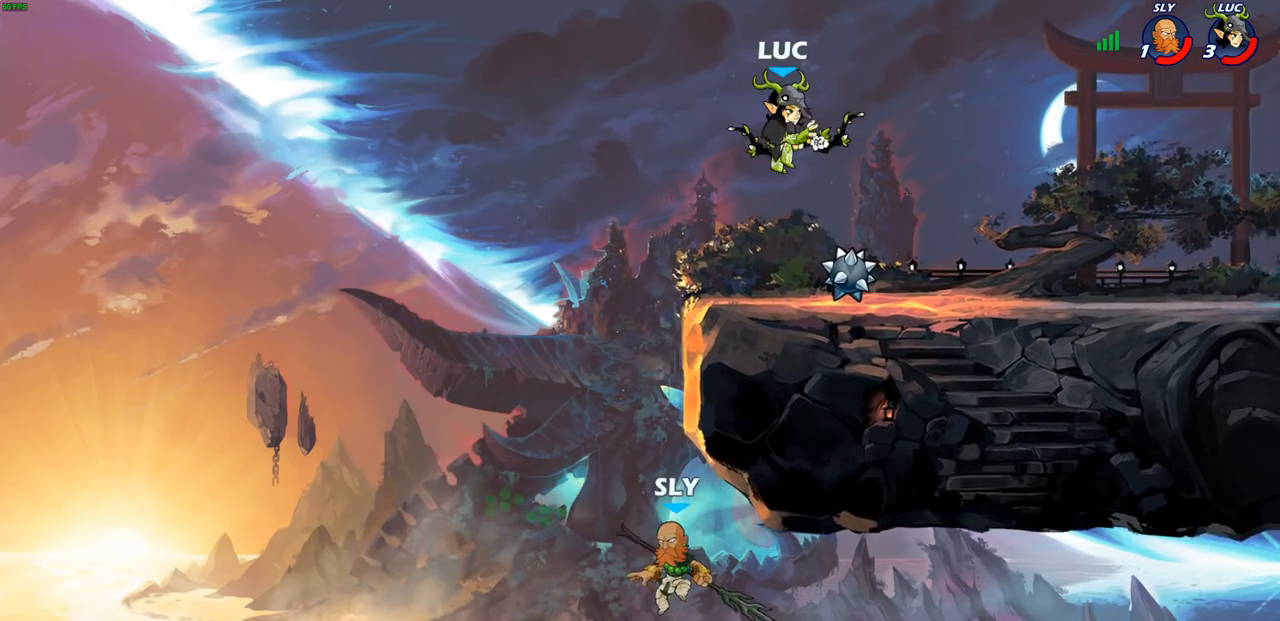
{"buttons": [], "left_stick": "center", "right_stick": "center", "events": []}
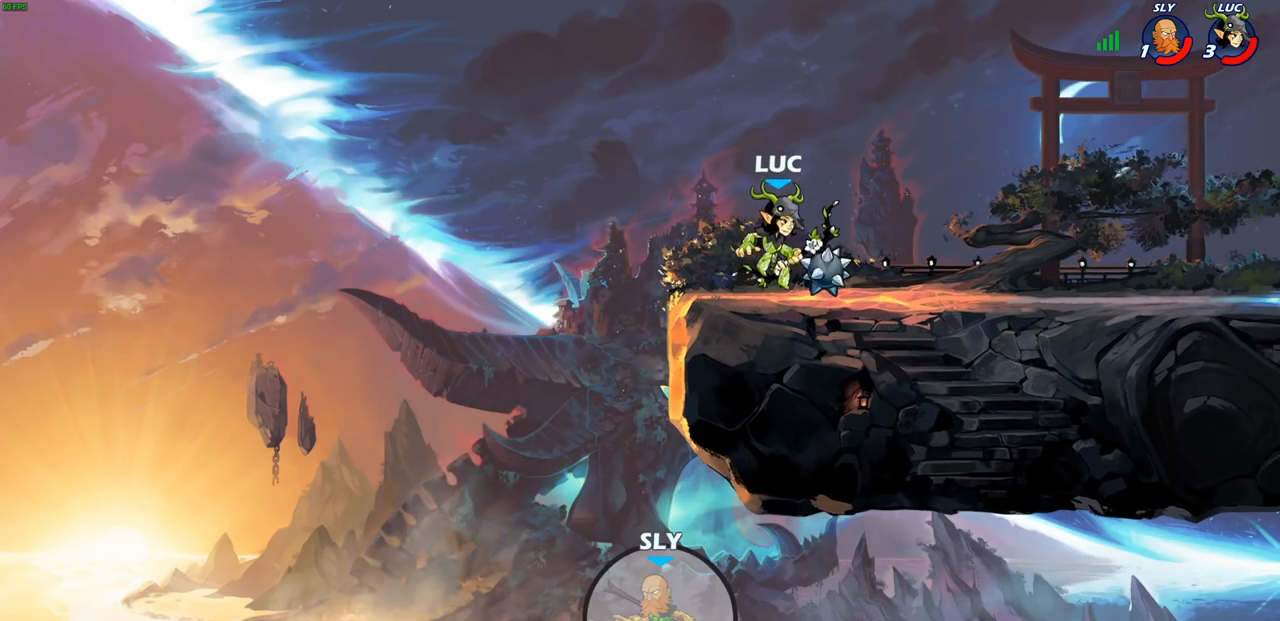
{"buttons": [], "left_stick": "down-left", "right_stick": "center", "events": [[100, "left_stick", "right"], [150, "R2", "down"], [167, "CROSS", "down"], [300, "CROSS", "up"], [333, "R2", "up"], [433, "left_stick", "down-left"]]}
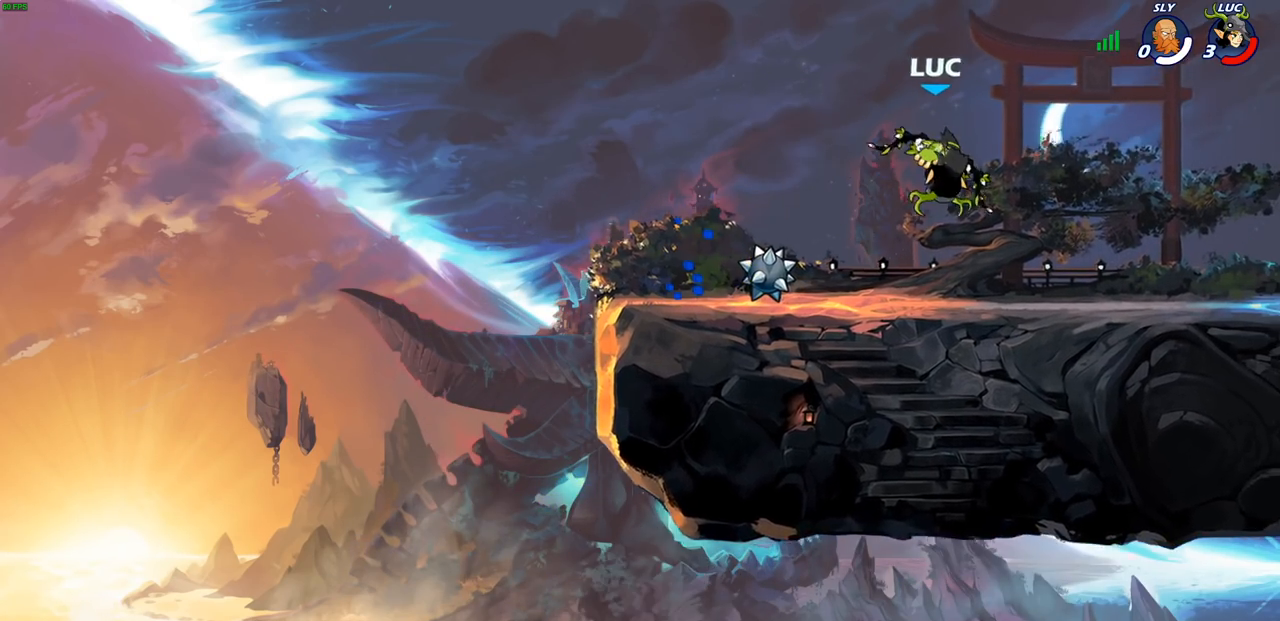
{"buttons": ["L1"], "left_stick": "center", "right_stick": "center", "events": [[100, "left_stick", "center"], [483, "L1", "down"]]}
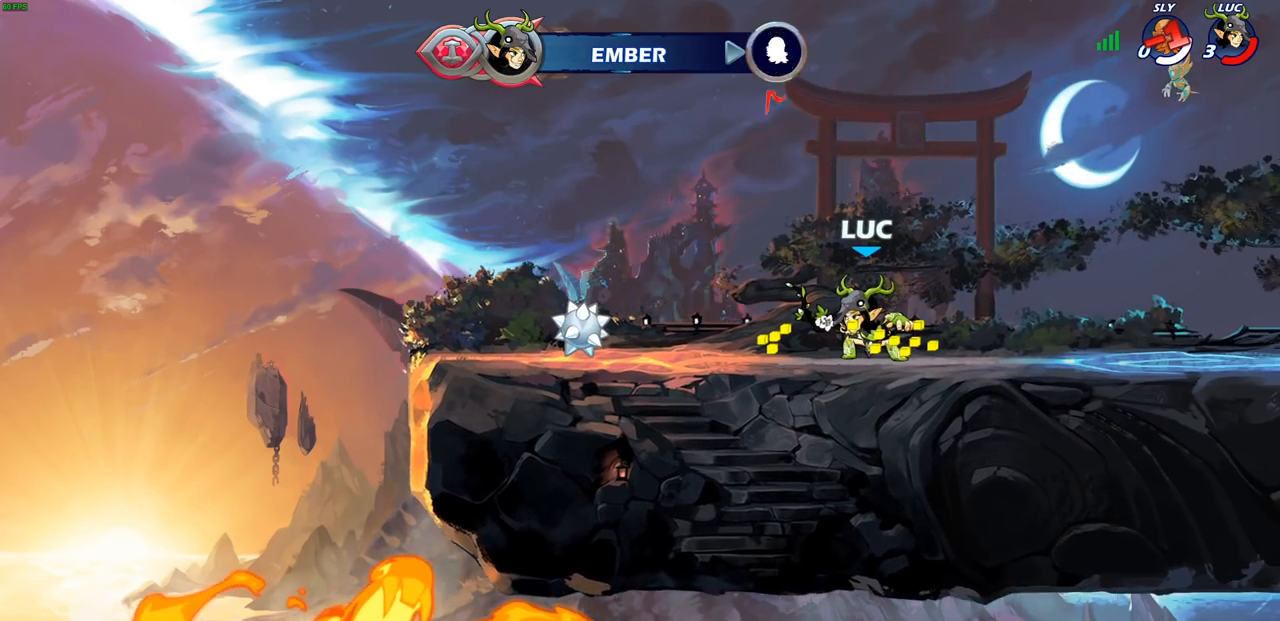
{"buttons": [], "left_stick": "center", "right_stick": "center", "events": [[33, "L1", "up"]]}
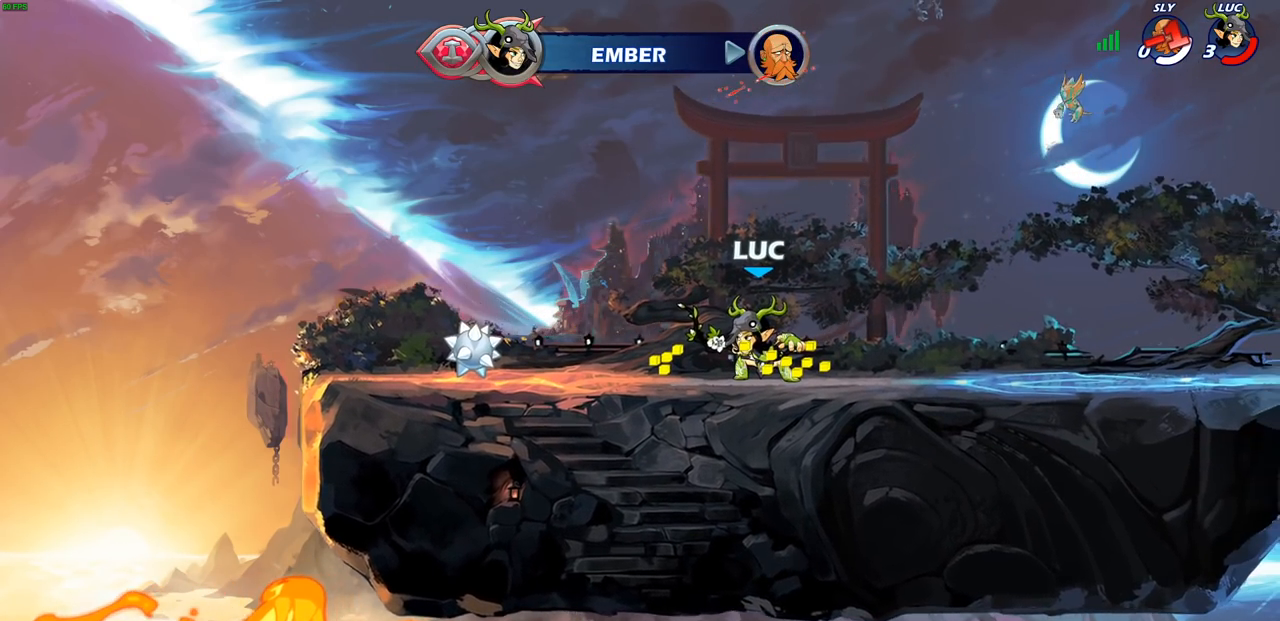
{"buttons": [], "left_stick": "center", "right_stick": "center", "events": []}
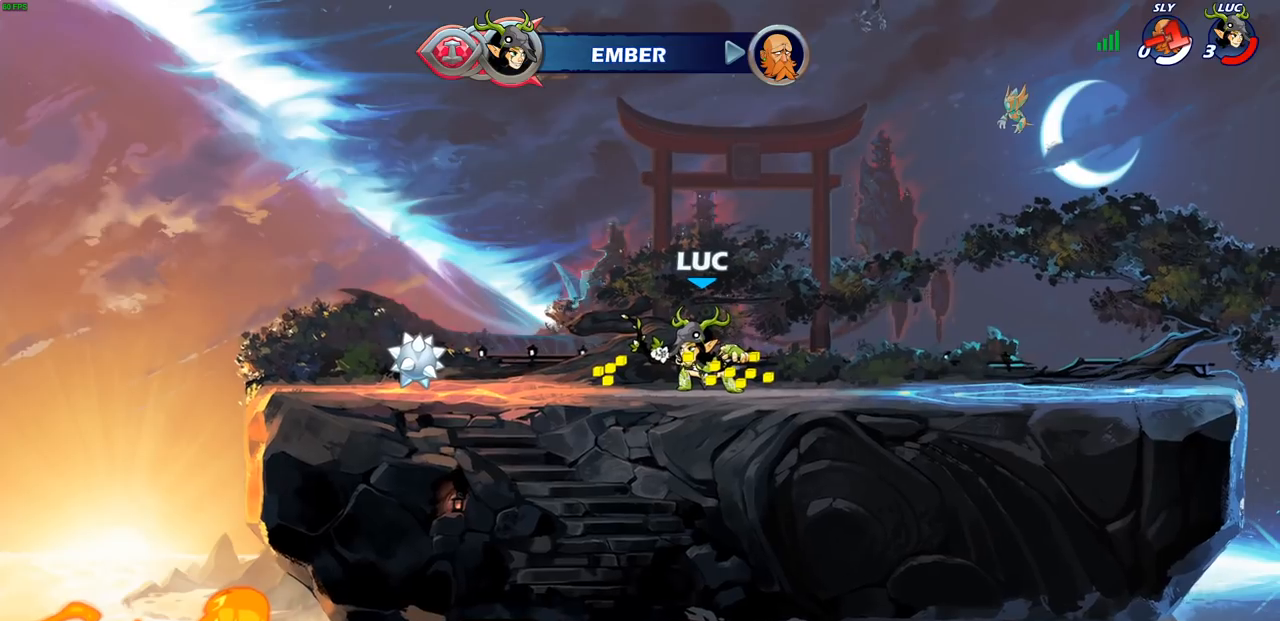
{"buttons": [], "left_stick": "center", "right_stick": "center", "events": []}
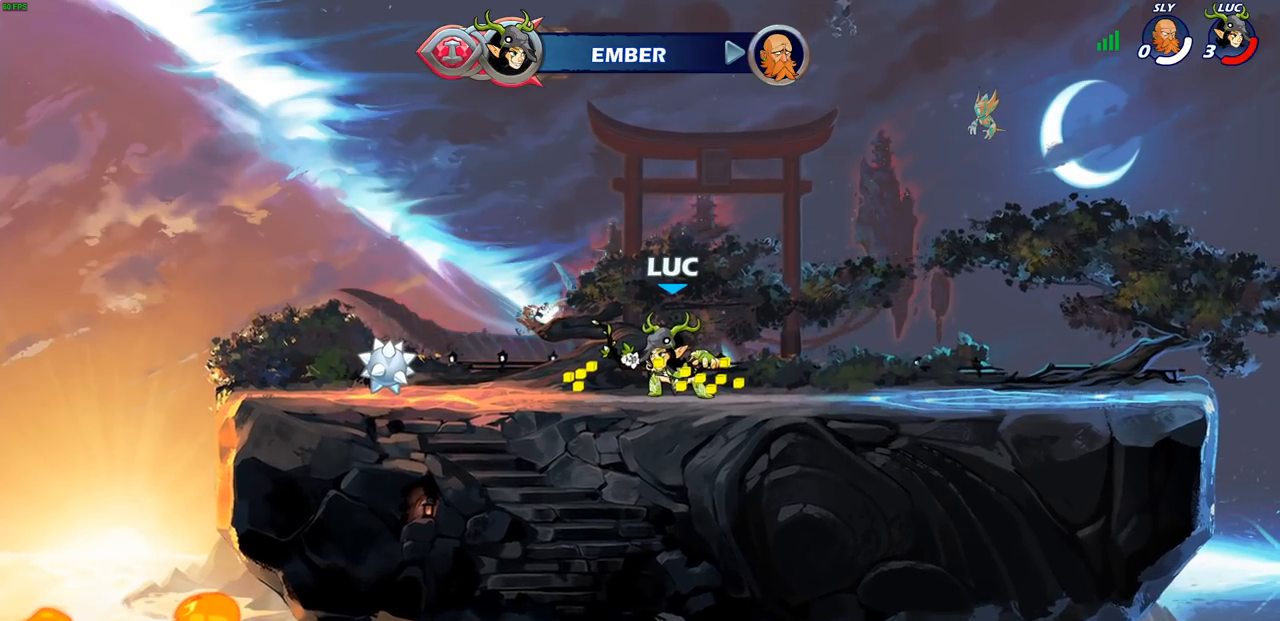
{"buttons": [], "left_stick": "center", "right_stick": "center", "events": []}
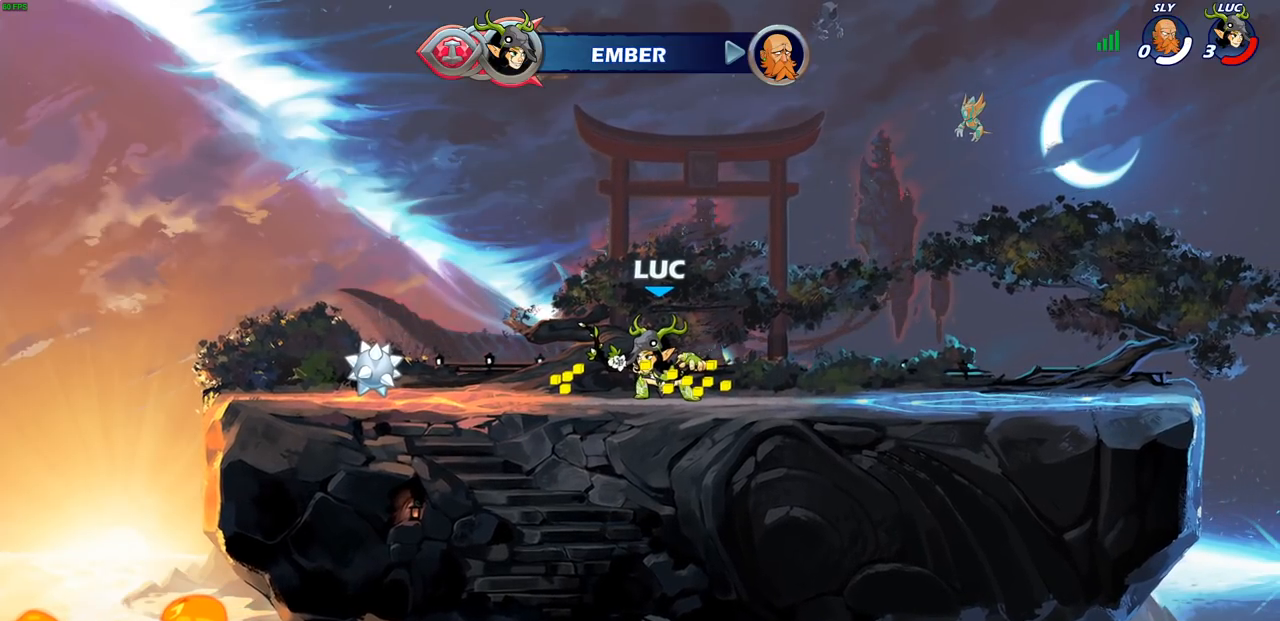
{"buttons": [], "left_stick": "center", "right_stick": "center", "events": []}
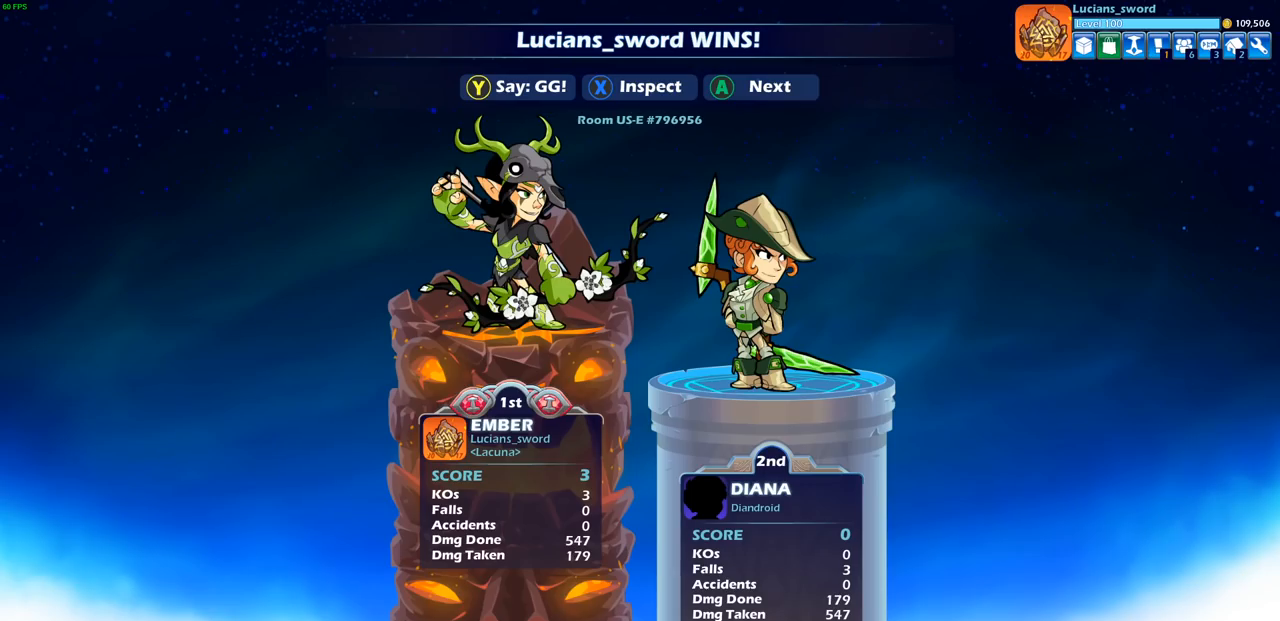
{"buttons": [], "left_stick": "center", "right_stick": "center", "events": []}
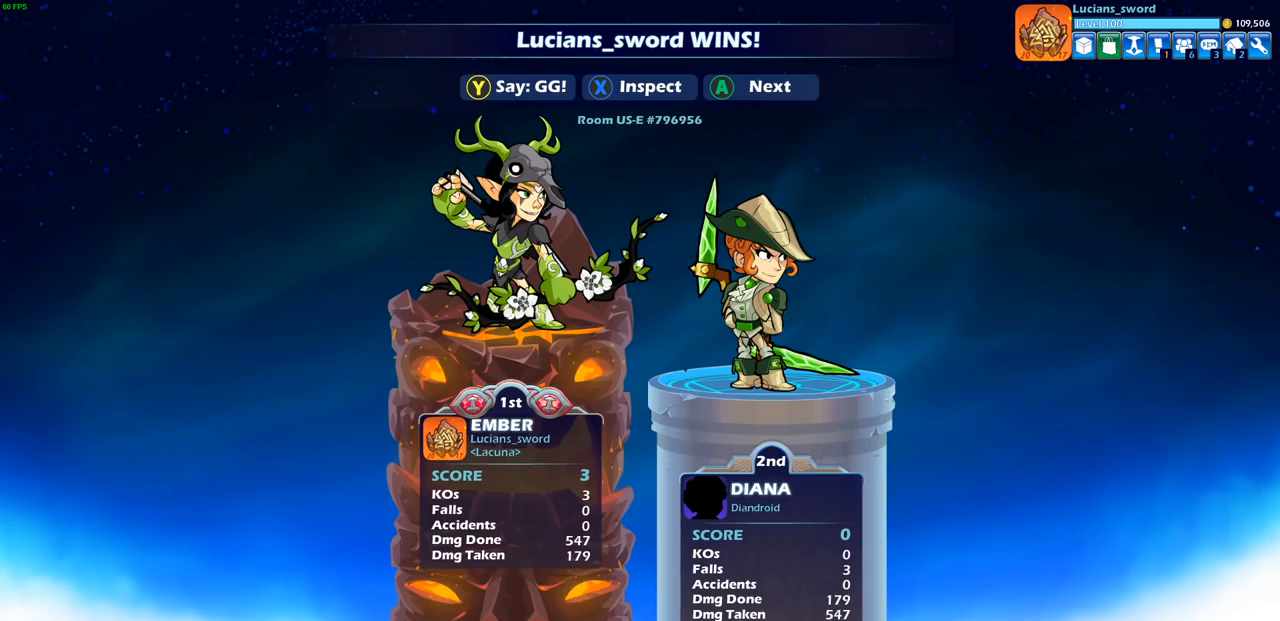
{"buttons": [], "left_stick": "center", "right_stick": "center", "events": []}
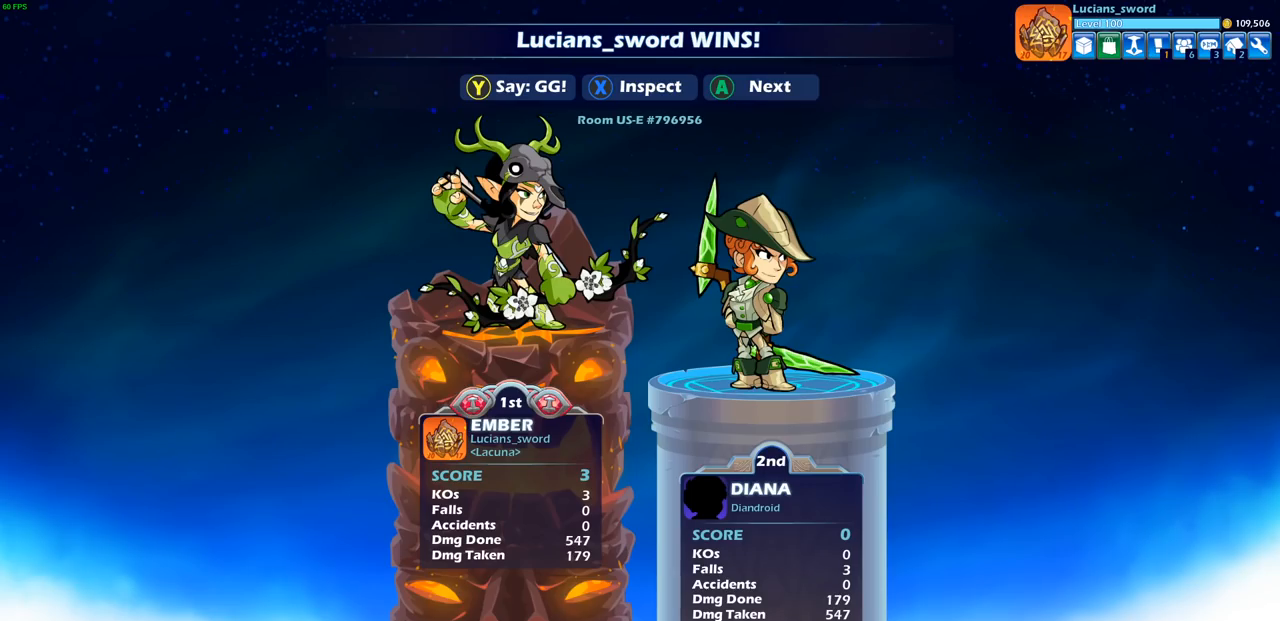
{"buttons": [], "left_stick": "center", "right_stick": "center", "events": []}
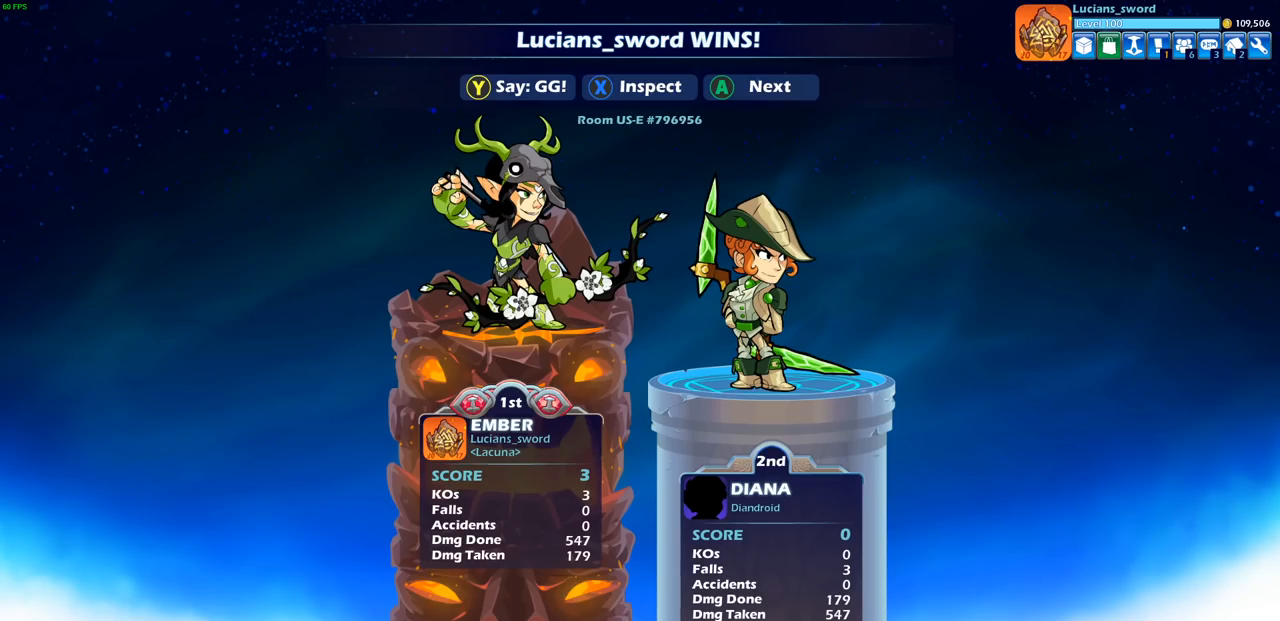
{"buttons": [], "left_stick": "center", "right_stick": "center", "events": [[400, "TRIANGLE", "down"], [483, "TRIANGLE", "up"]]}
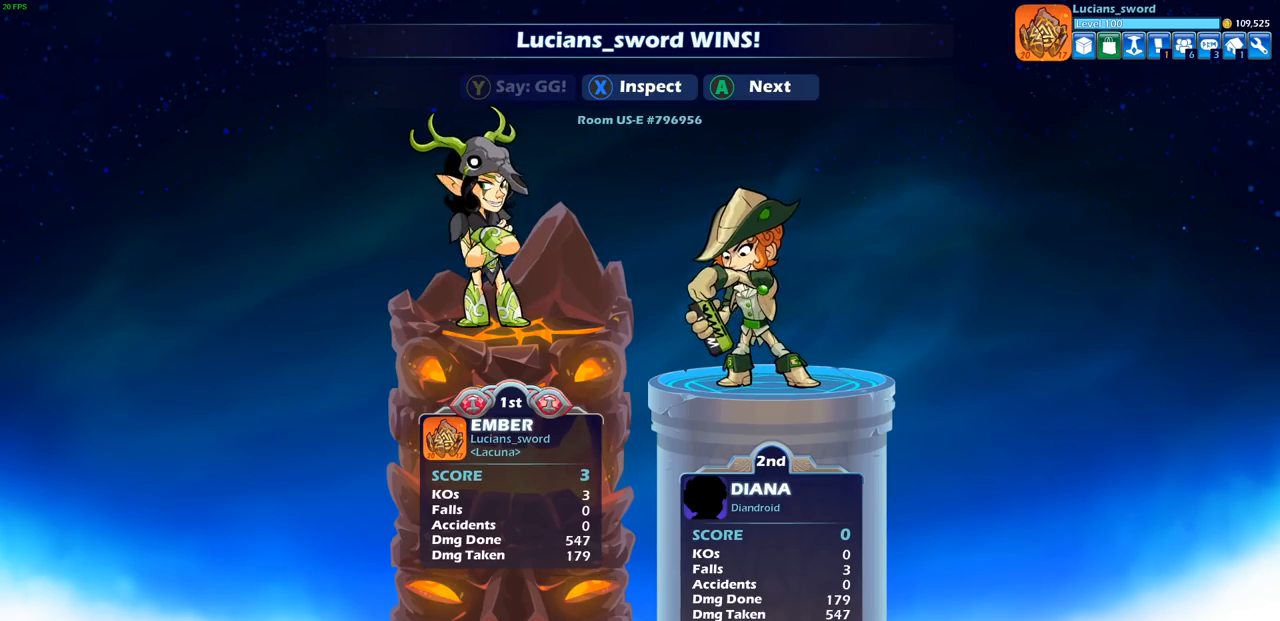
{"buttons": ["CROSS"], "left_stick": "center", "right_stick": "center", "events": [[100, "TRIANGLE", "down"], [200, "TRIANGLE", "up"], [283, "TRIANGLE", "down"], [367, "TRIANGLE", "up"], [500, "CROSS", "down"]]}
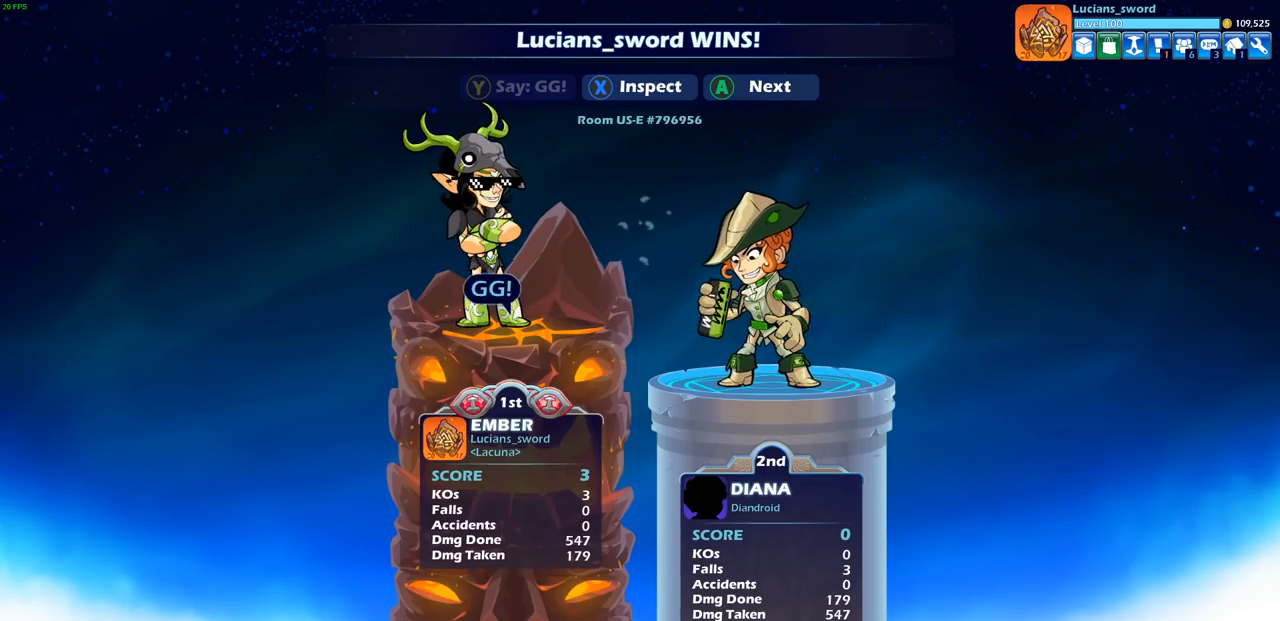
{"buttons": [], "left_stick": "center", "right_stick": "center", "events": [[117, "CROSS", "up"], [283, "CROSS", "down"], [400, "CROSS", "up"]]}